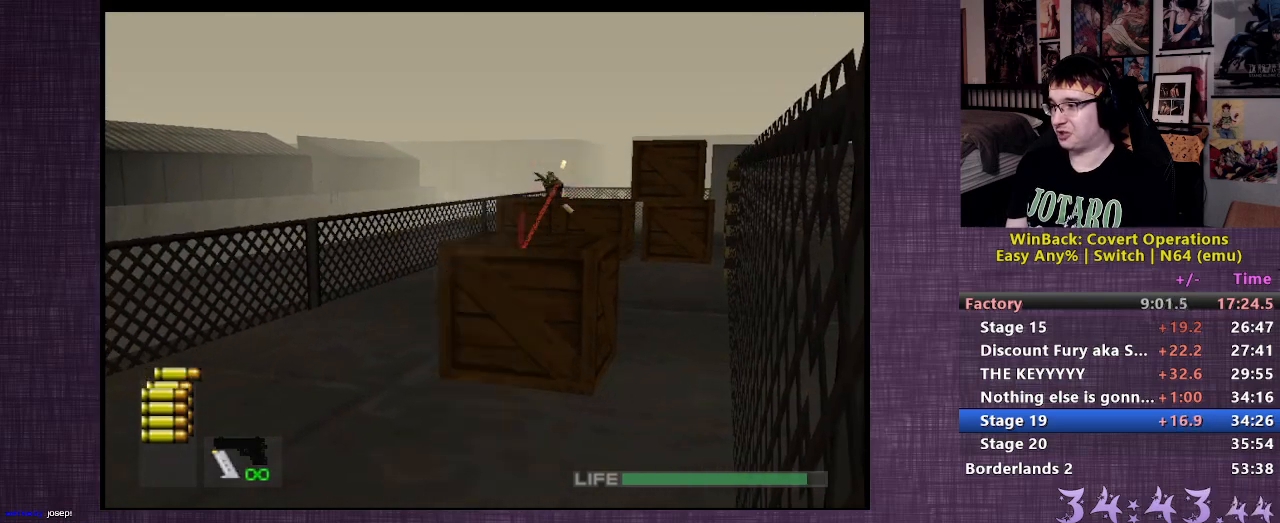
Gameplay with a controller (PlayStation layout); each line is a JSON object with the inputs held at the frame after it. "events" lists button and stick changes between this image and that frame as [ms after this image, input, new state], when the widget could be followed in between. Not read: L3 R3.
{"buttons": [], "left_stick": "up", "right_stick": "center", "events": [[217, "R1", "up"], [283, "left_stick", "up"]]}
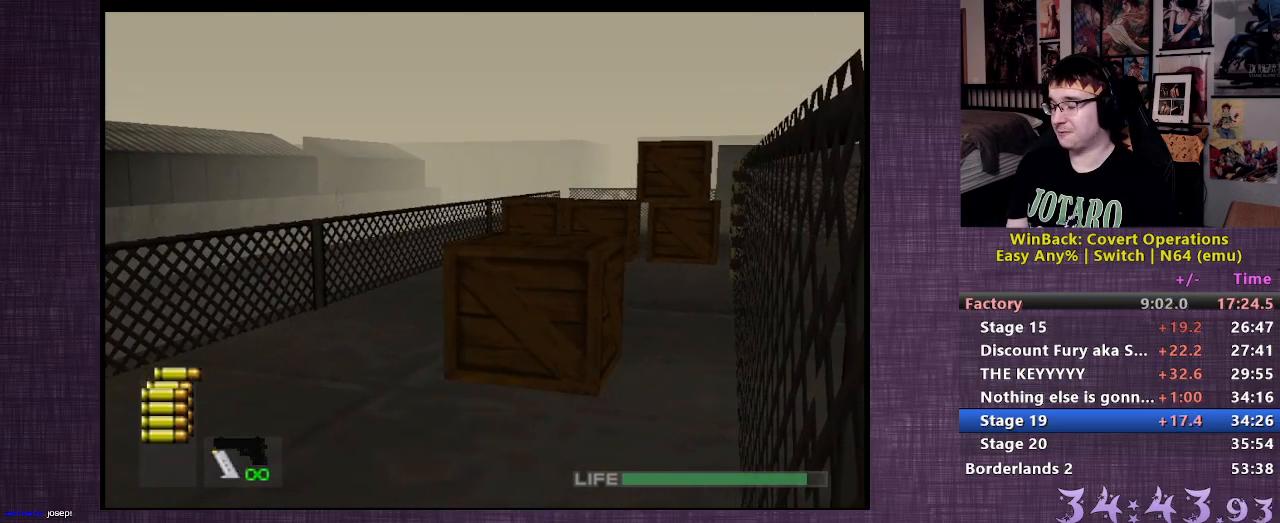
{"buttons": [], "left_stick": "up", "right_stick": "center", "events": [[350, "right_stick", "up"], [483, "right_stick", "center"]]}
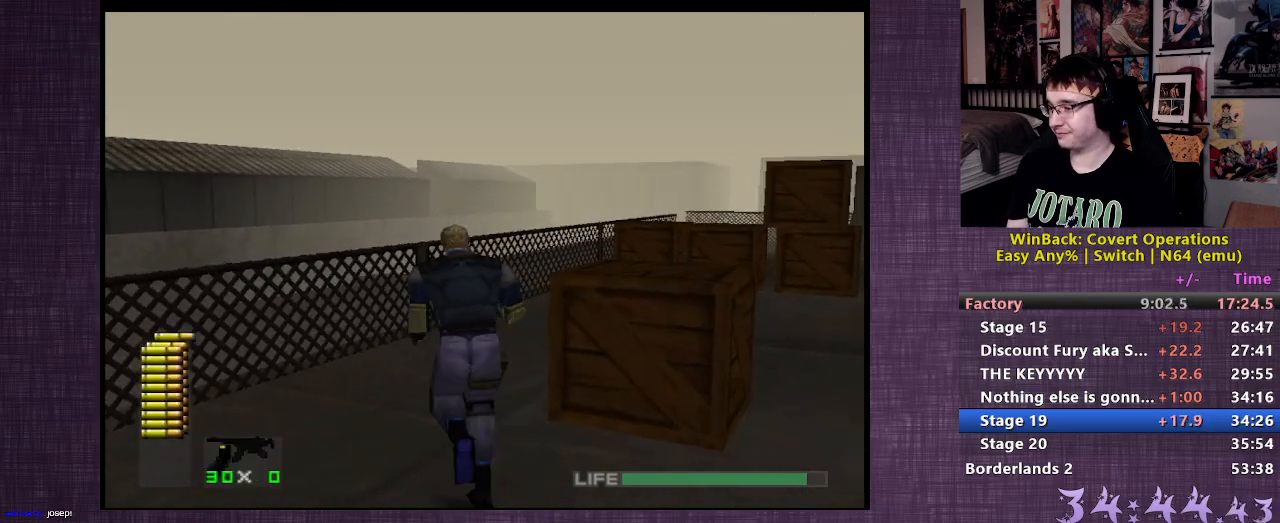
{"buttons": [], "left_stick": "up", "right_stick": "right", "events": [[100, "right_stick", "up"], [233, "right_stick", "center"], [483, "right_stick", "right"]]}
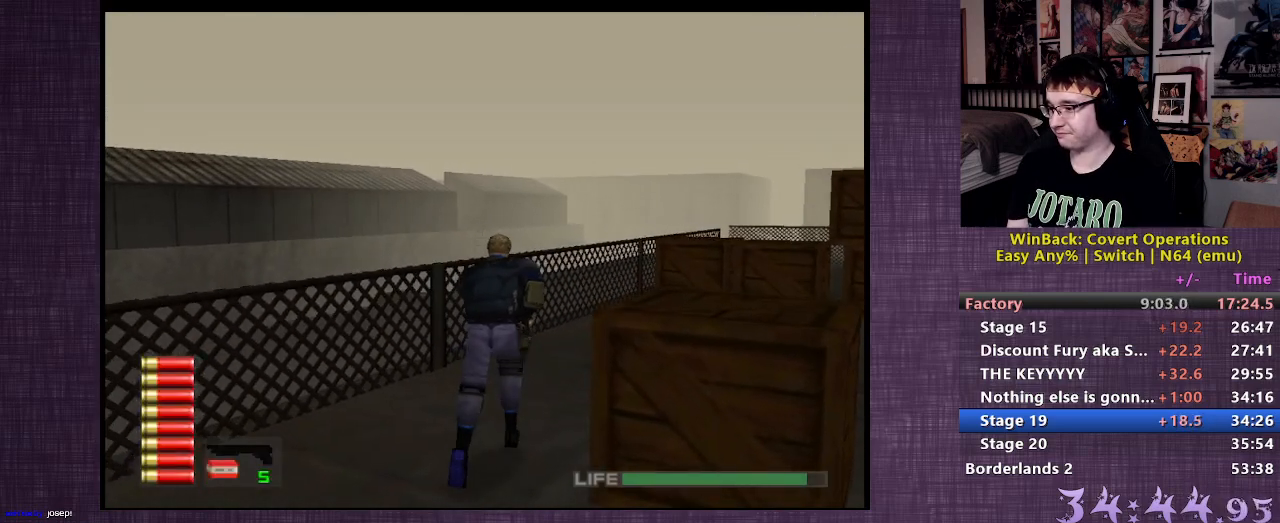
{"buttons": [], "left_stick": "up", "right_stick": "center", "events": [[333, "right_stick", "center"]]}
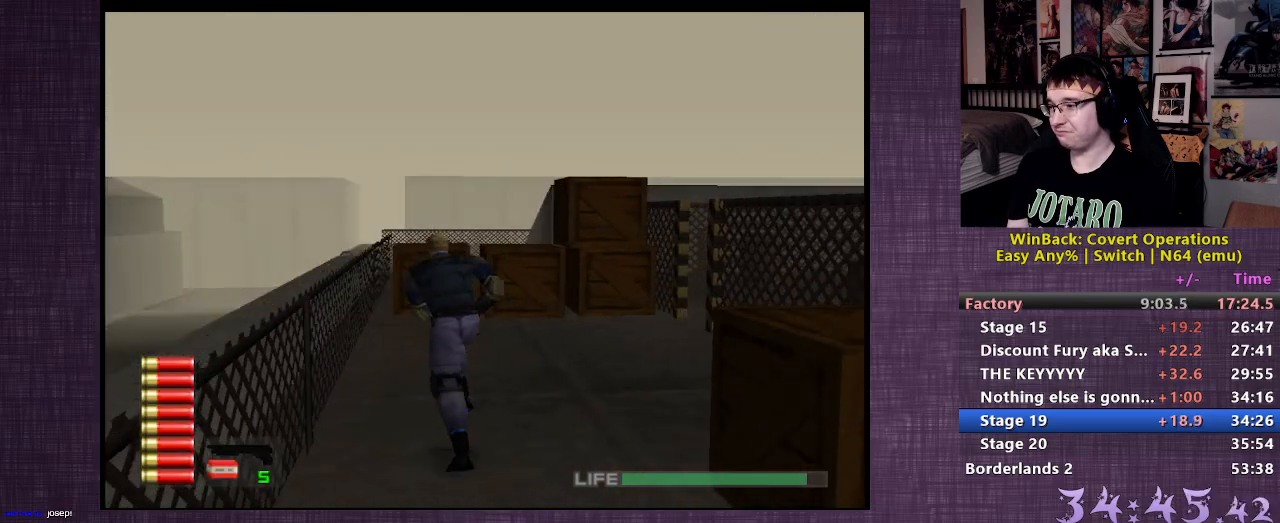
{"buttons": [], "left_stick": "up", "right_stick": "center", "events": []}
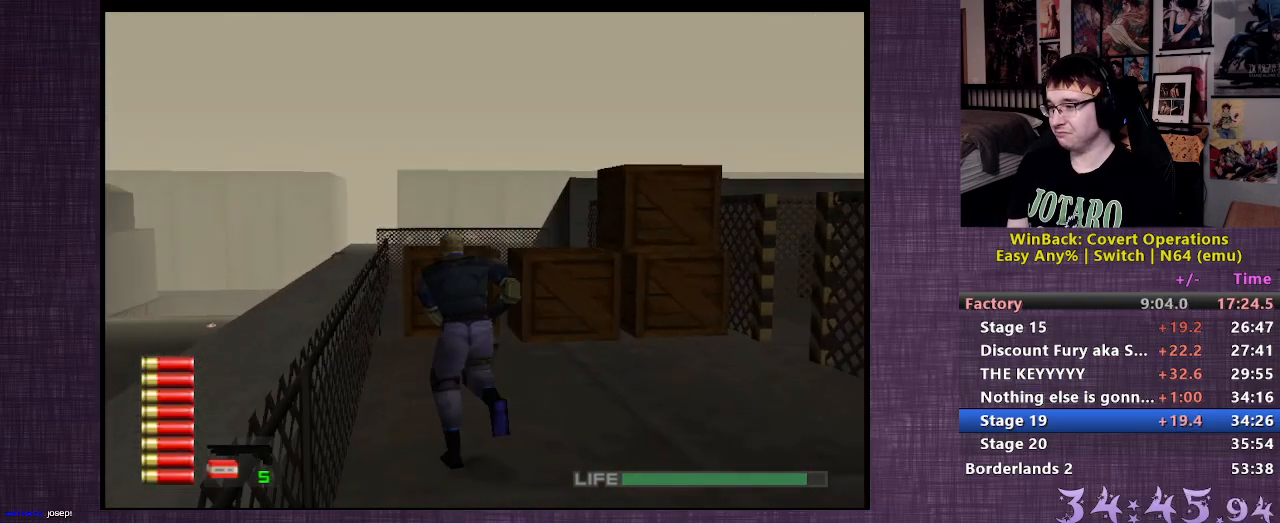
{"buttons": [], "left_stick": "up", "right_stick": "center", "events": []}
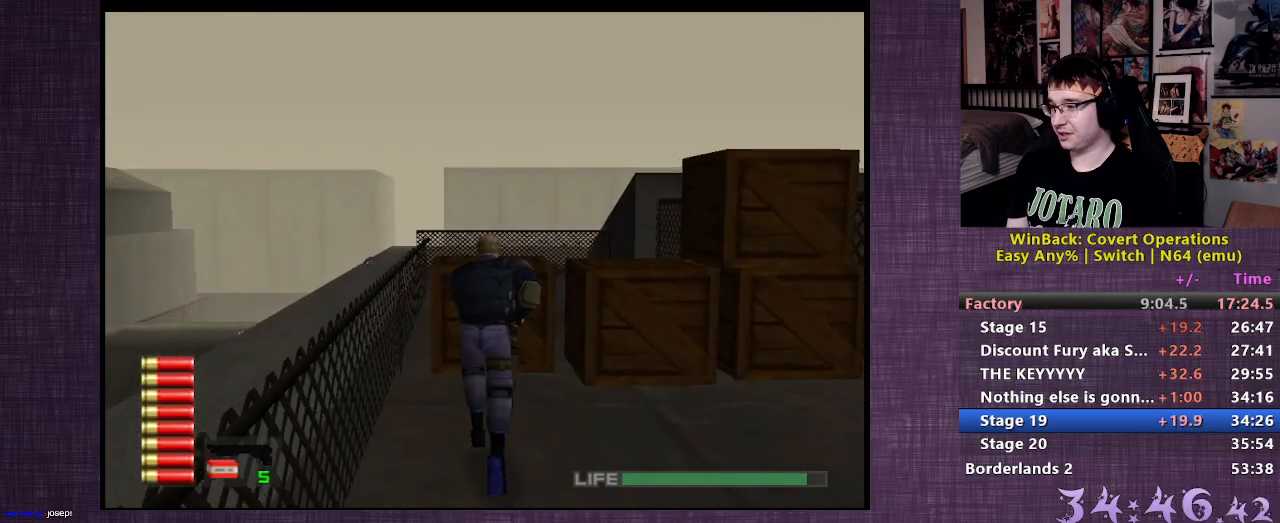
{"buttons": ["CIRCLE"], "left_stick": "up", "right_stick": "center", "events": [[500, "CIRCLE", "down"]]}
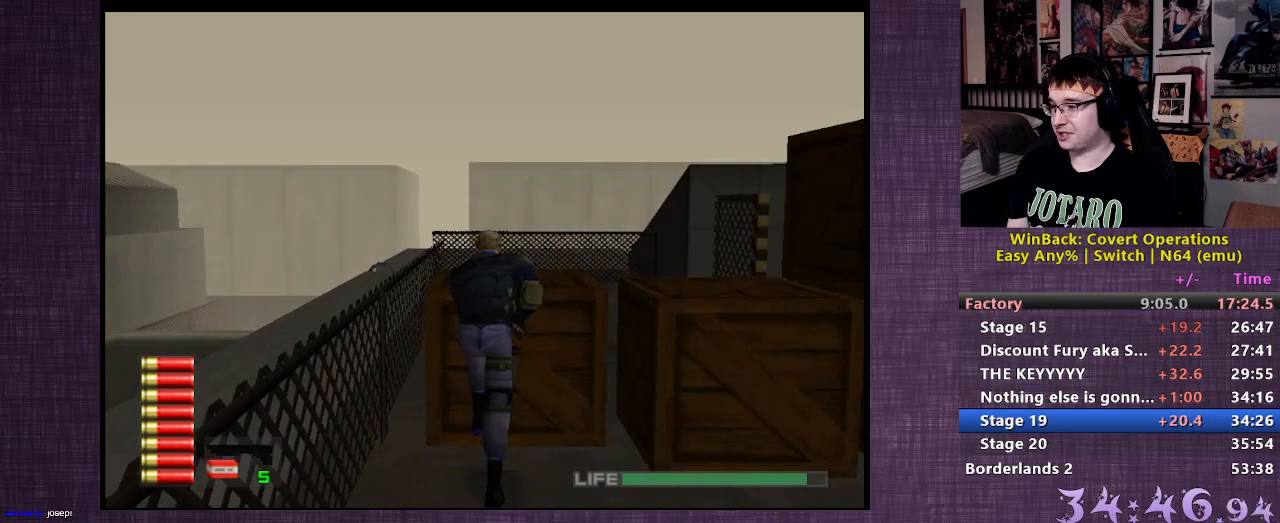
{"buttons": [], "left_stick": "up", "right_stick": "center", "events": [[117, "CIRCLE", "up"]]}
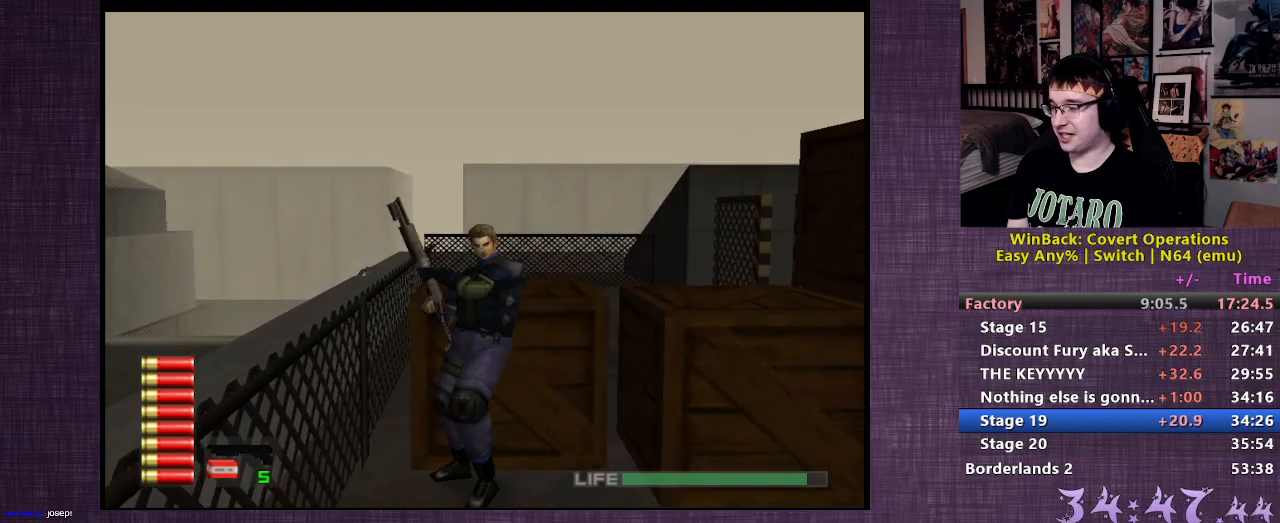
{"buttons": [], "left_stick": "up", "right_stick": "center", "events": [[267, "right_stick", "up"], [400, "right_stick", "center"]]}
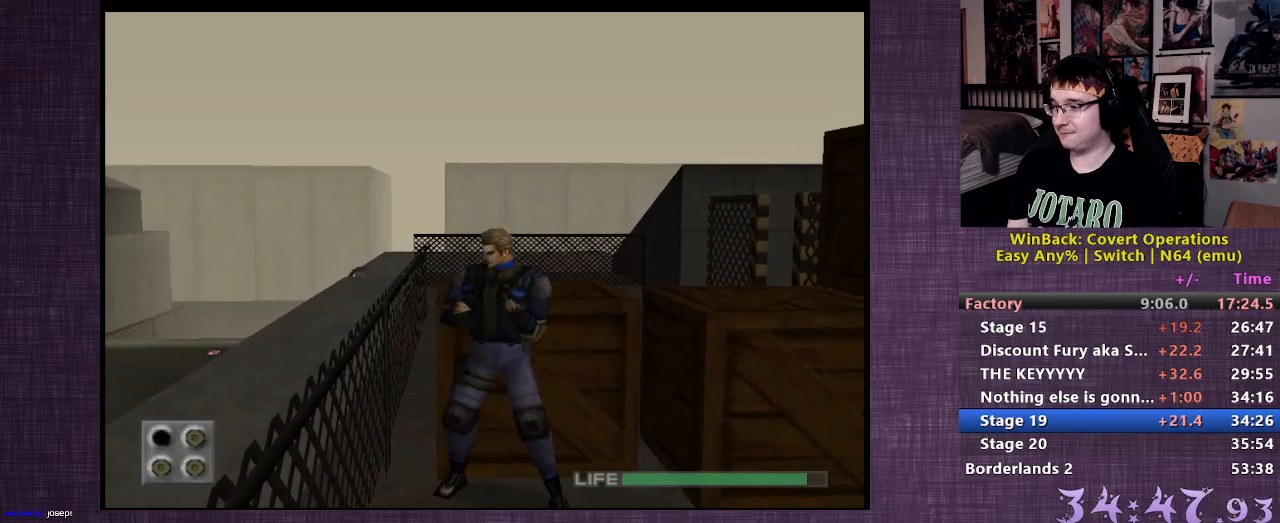
{"buttons": [], "left_stick": "up", "right_stick": "center", "events": []}
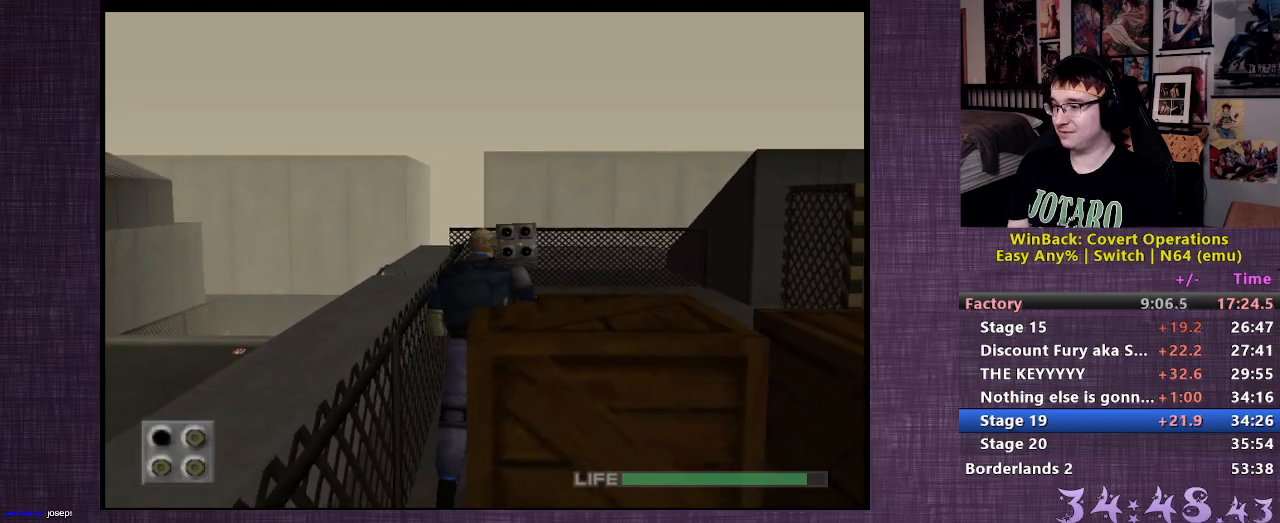
{"buttons": [], "left_stick": "up", "right_stick": "center", "events": [[283, "right_stick", "up"], [417, "right_stick", "center"]]}
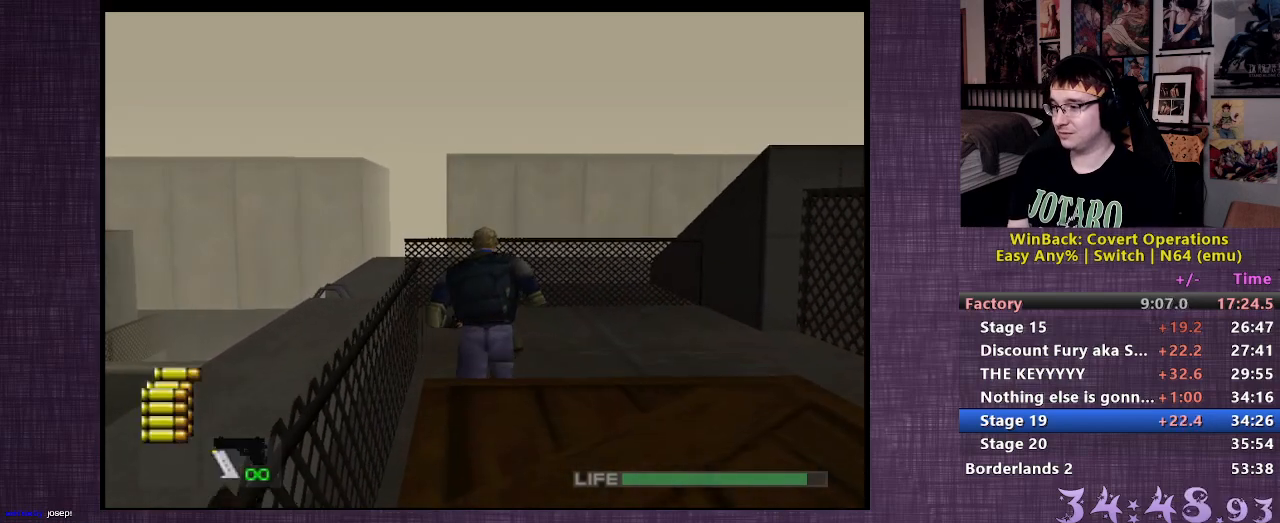
{"buttons": [], "left_stick": "up", "right_stick": "center", "events": []}
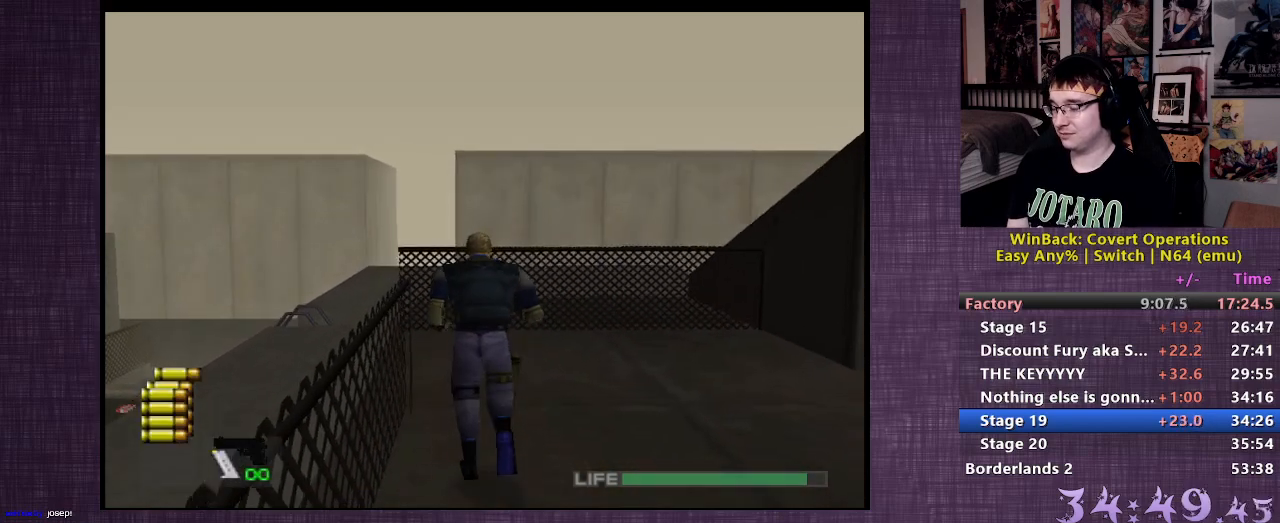
{"buttons": [], "left_stick": "up", "right_stick": "center", "events": []}
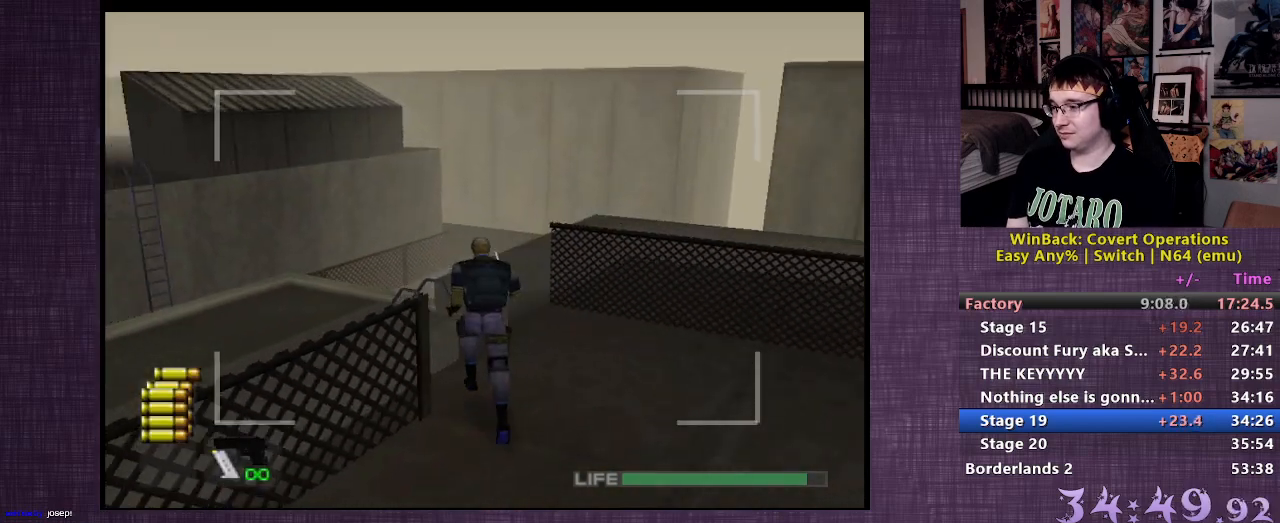
{"buttons": [], "left_stick": "up-left", "right_stick": "center", "events": [[383, "CIRCLE", "down"], [383, "left_stick", "up-left"], [467, "CIRCLE", "up"]]}
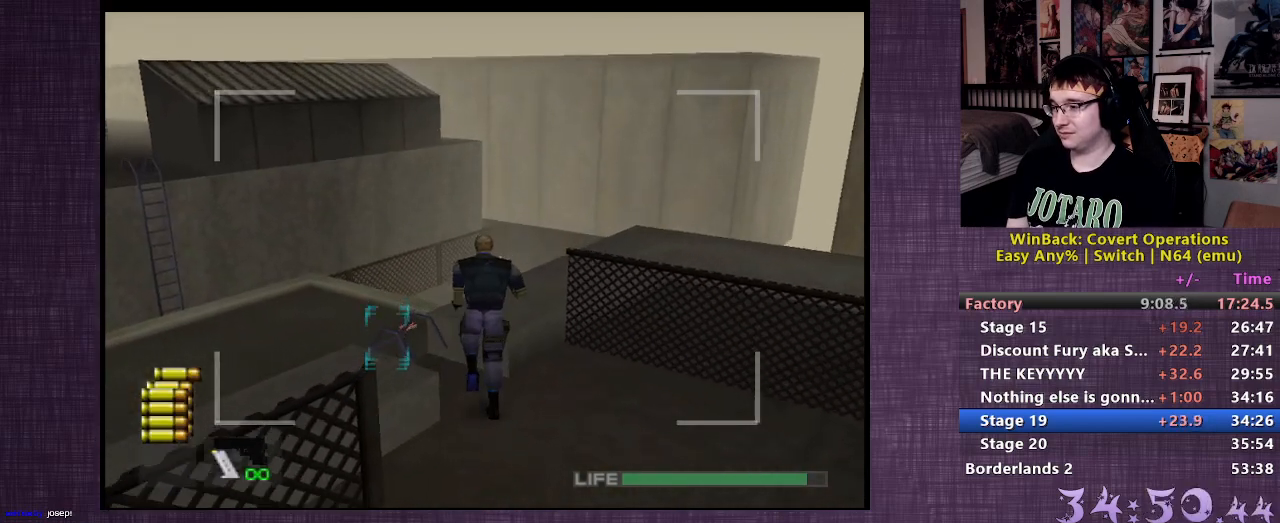
{"buttons": [], "left_stick": "right", "right_stick": "center", "events": [[50, "CIRCLE", "down"], [150, "CIRCLE", "up"], [200, "CIRCLE", "down"], [267, "left_stick", "center"], [300, "CIRCLE", "up"], [350, "CIRCLE", "down"], [450, "left_stick", "right"], [483, "CIRCLE", "up"]]}
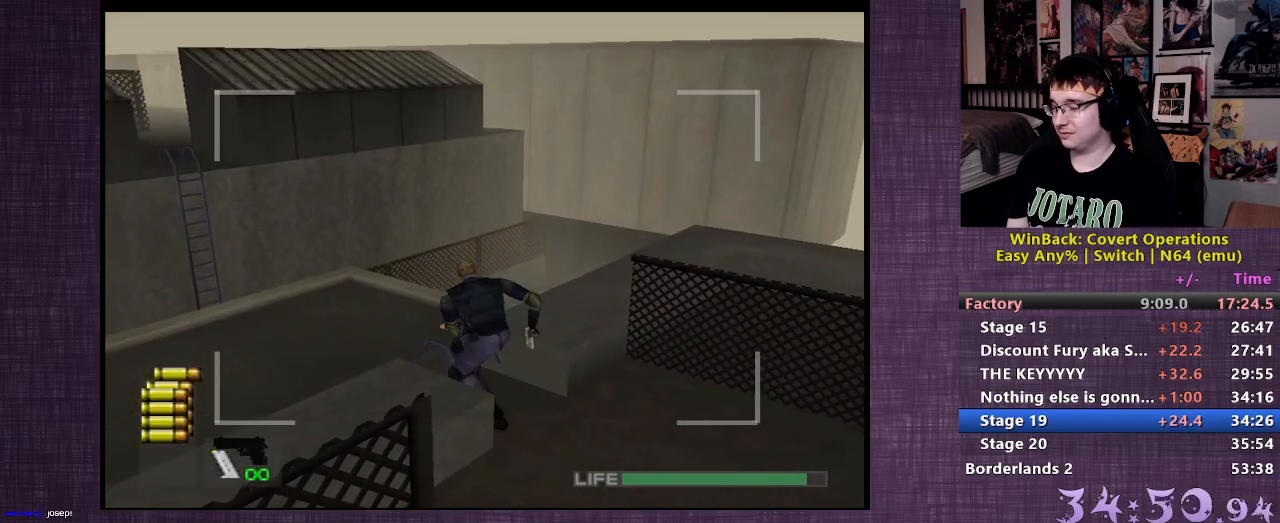
{"buttons": [], "left_stick": "right", "right_stick": "center", "events": []}
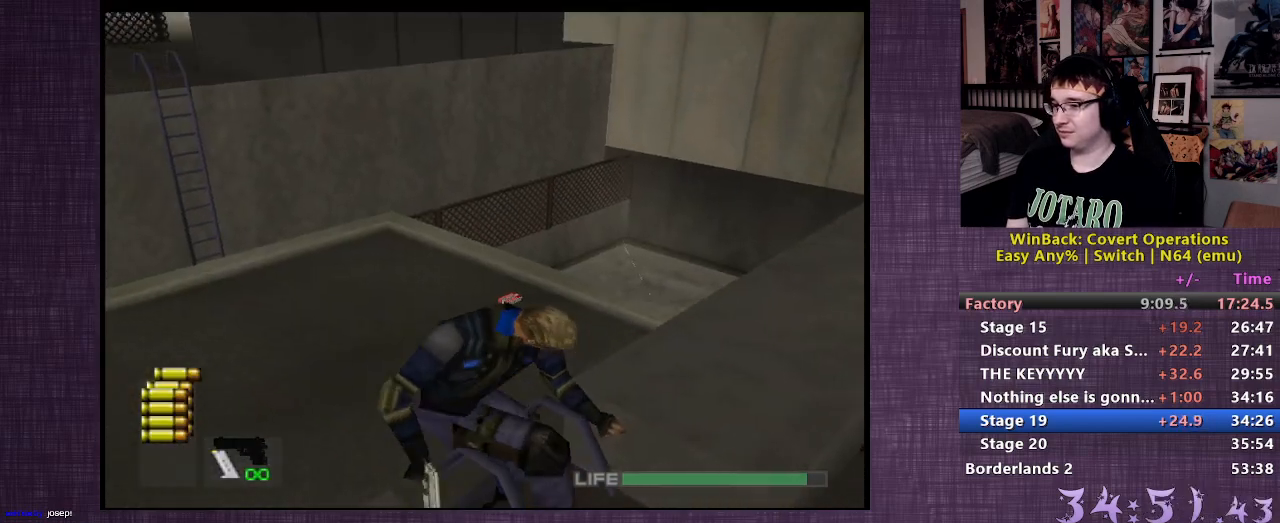
{"buttons": [], "left_stick": "right", "right_stick": "center", "events": []}
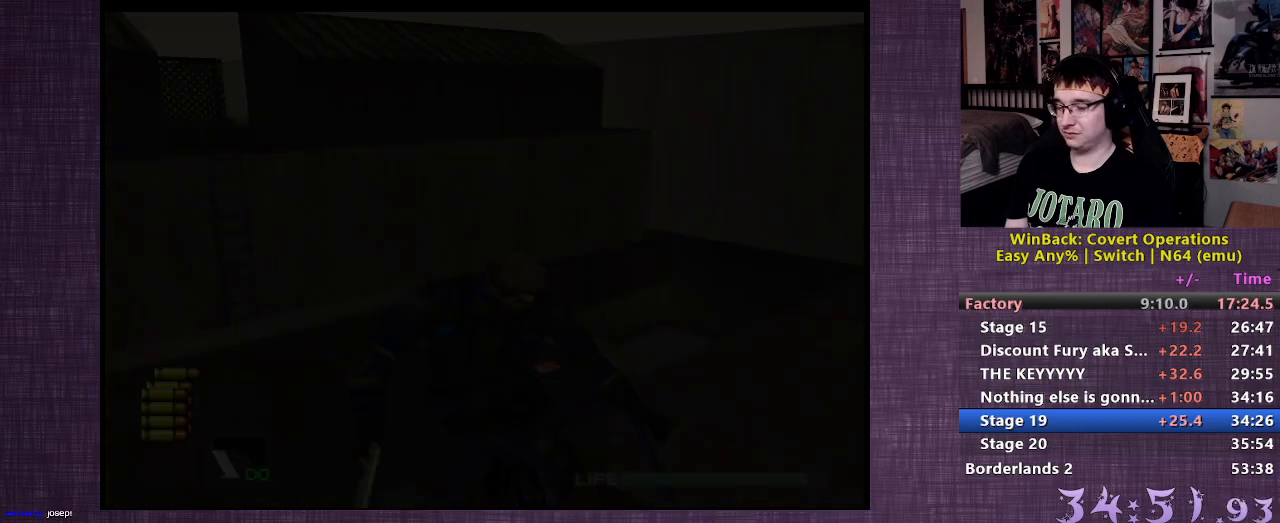
{"buttons": [], "left_stick": "right", "right_stick": "center", "events": []}
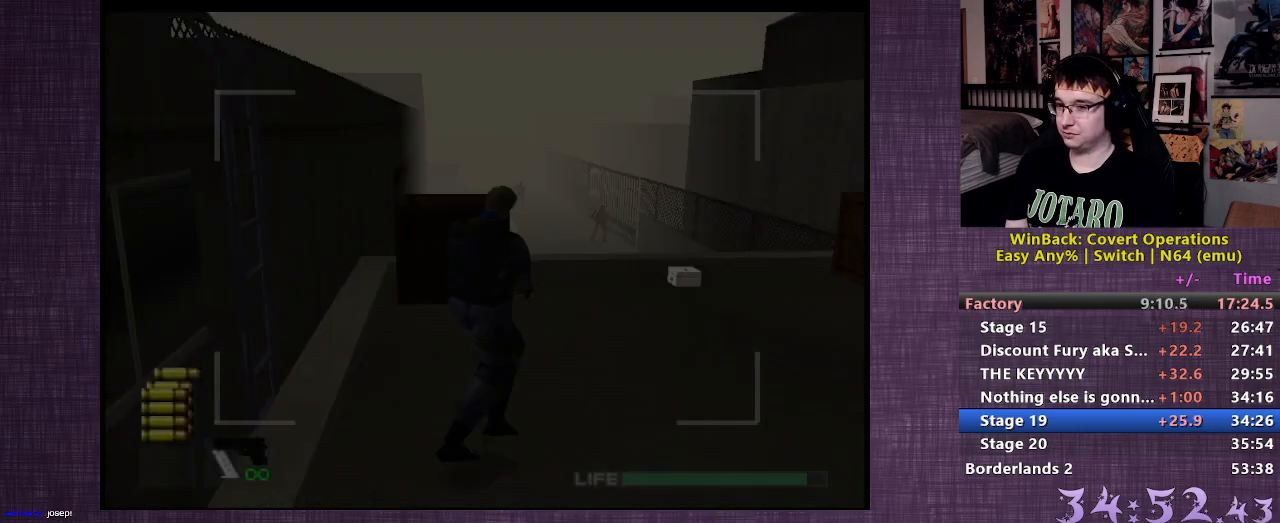
{"buttons": [], "left_stick": "right", "right_stick": "center", "events": []}
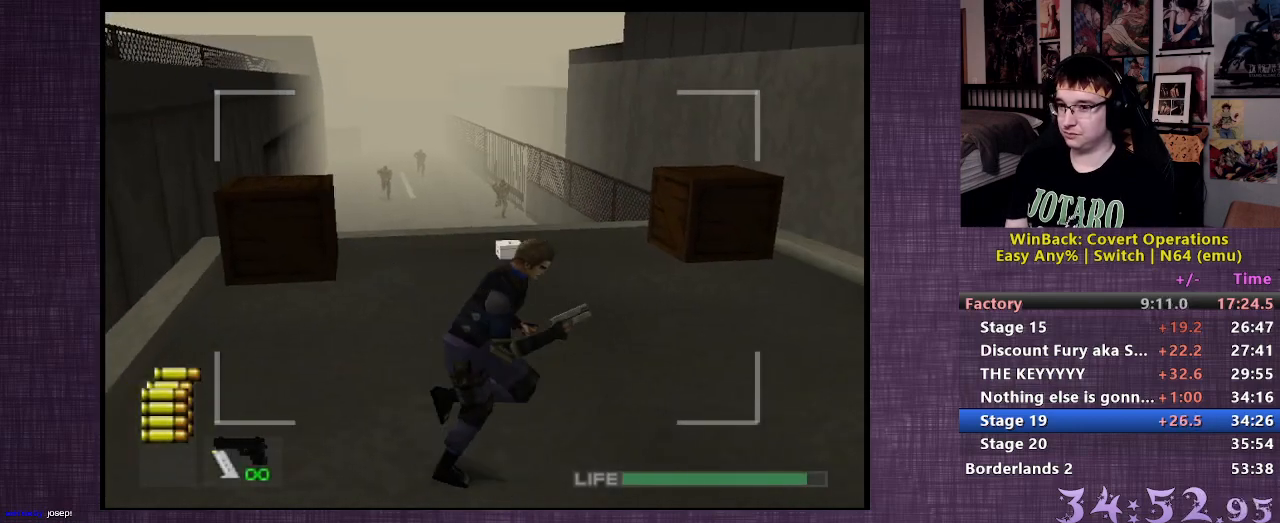
{"buttons": [], "left_stick": "right", "right_stick": "center", "events": []}
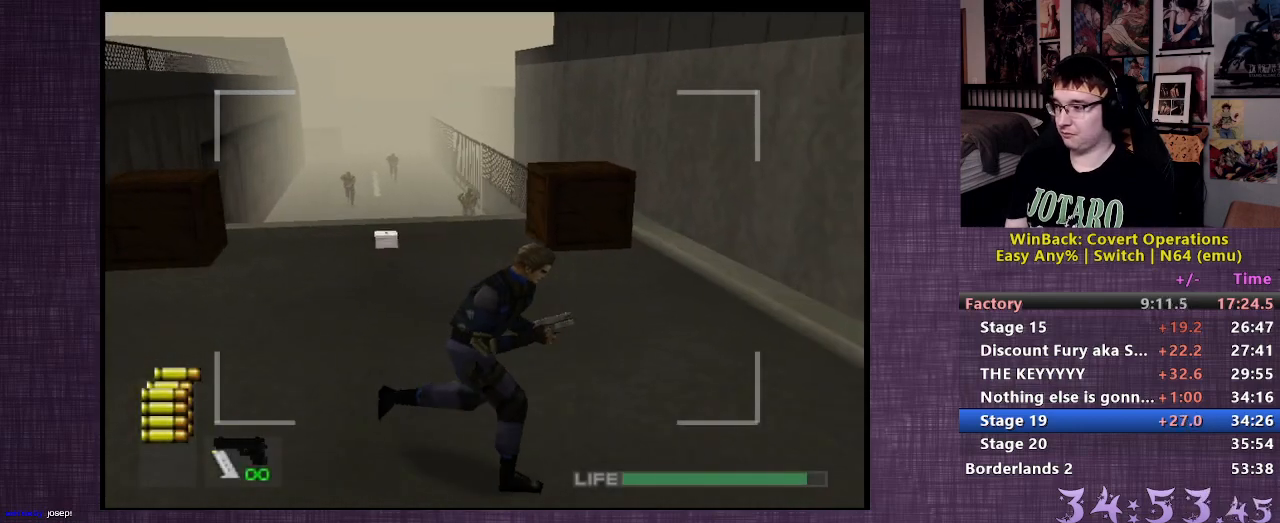
{"buttons": [], "left_stick": "right", "right_stick": "center", "events": []}
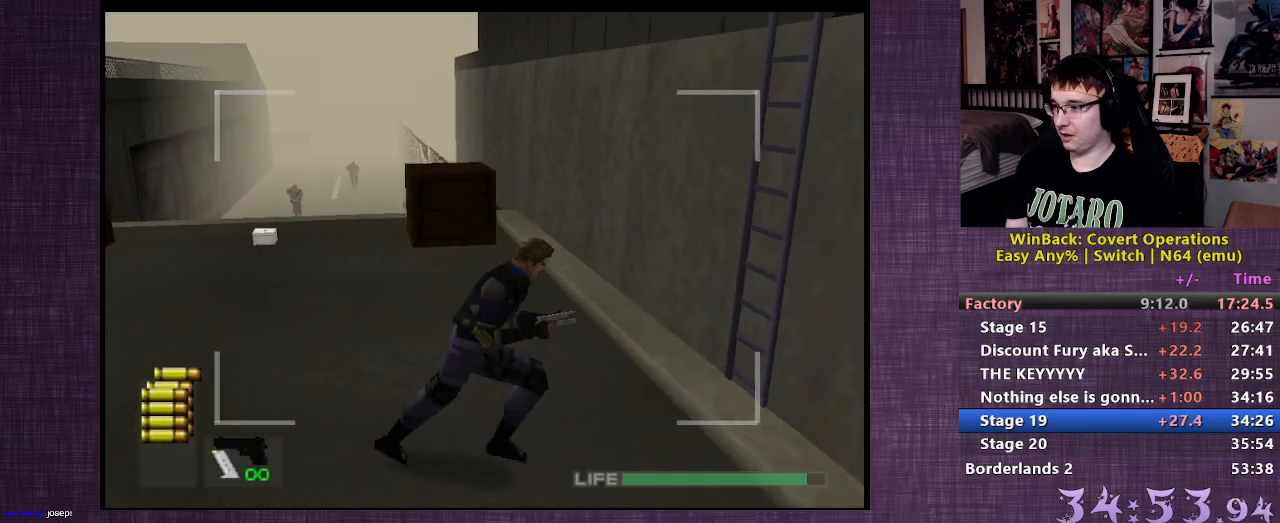
{"buttons": [], "left_stick": "right", "right_stick": "center", "events": [[83, "CIRCLE", "down"], [150, "CIRCLE", "up"], [250, "CIRCLE", "down"], [317, "CIRCLE", "up"], [400, "CIRCLE", "down"], [500, "CIRCLE", "up"]]}
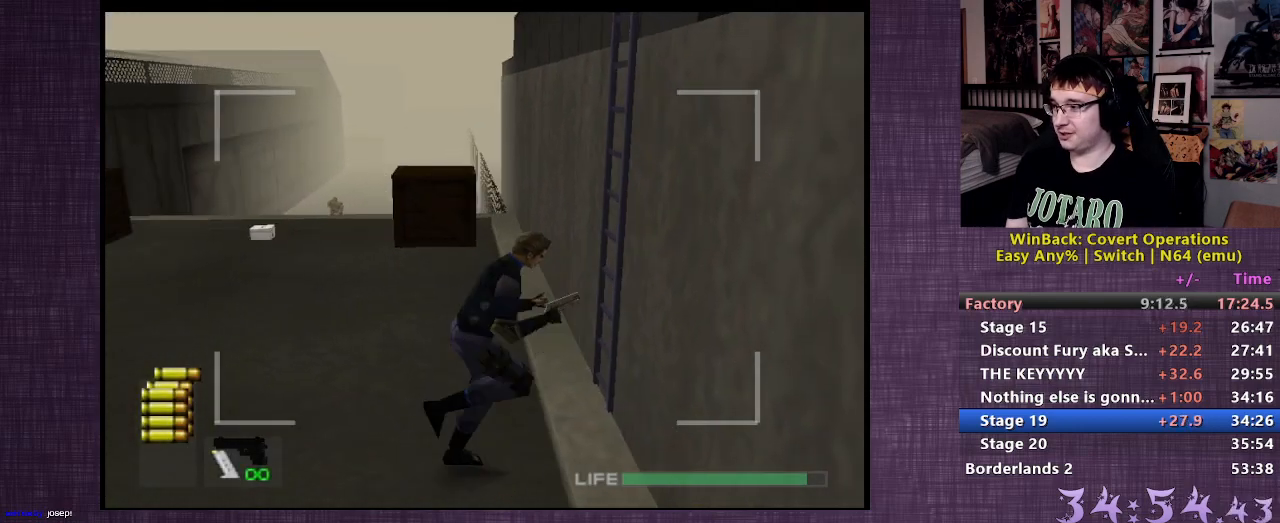
{"buttons": [], "left_stick": "right", "right_stick": "center", "events": [[83, "CIRCLE", "down"], [167, "CIRCLE", "up"], [233, "CIRCLE", "down"], [317, "CIRCLE", "up"], [400, "CIRCLE", "down"], [500, "CIRCLE", "up"]]}
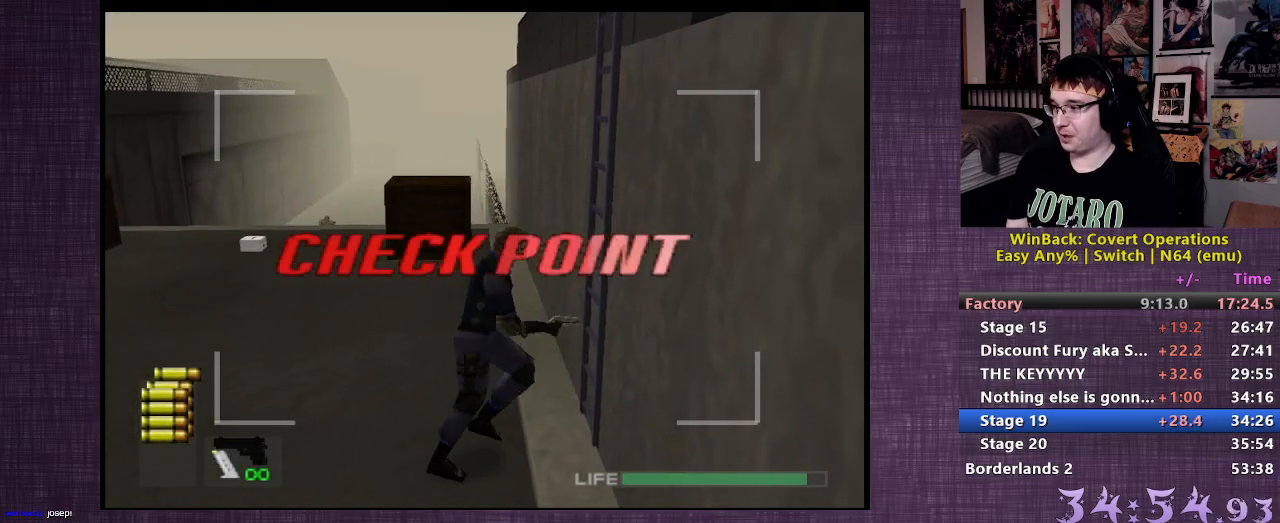
{"buttons": [], "left_stick": "center", "right_stick": "center", "events": [[67, "CIRCLE", "down"], [167, "CIRCLE", "up"], [167, "left_stick", "center"]]}
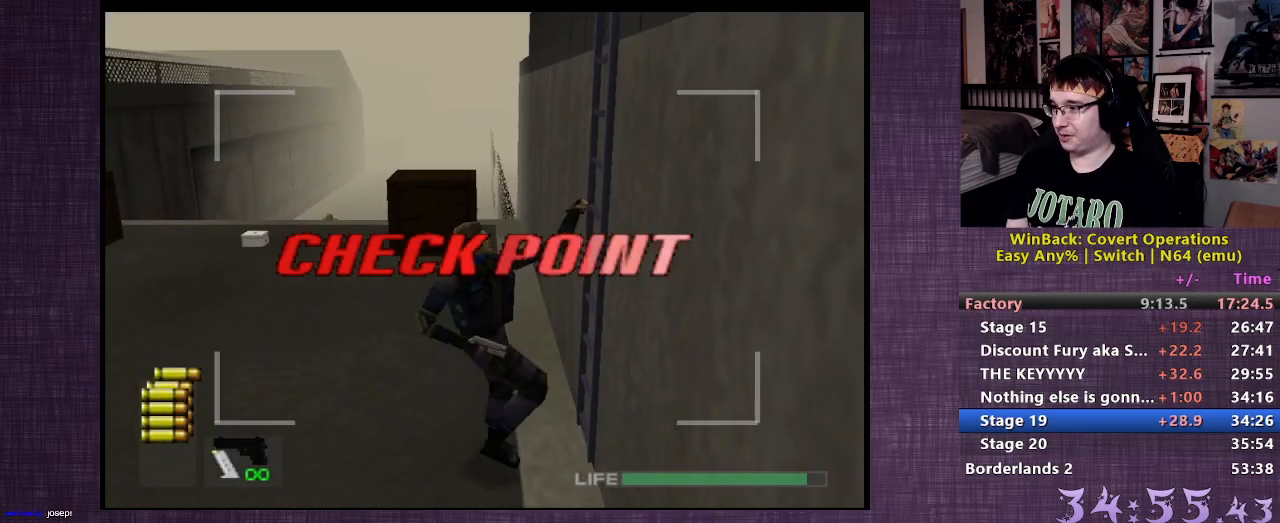
{"buttons": [], "left_stick": "center", "right_stick": "center", "events": []}
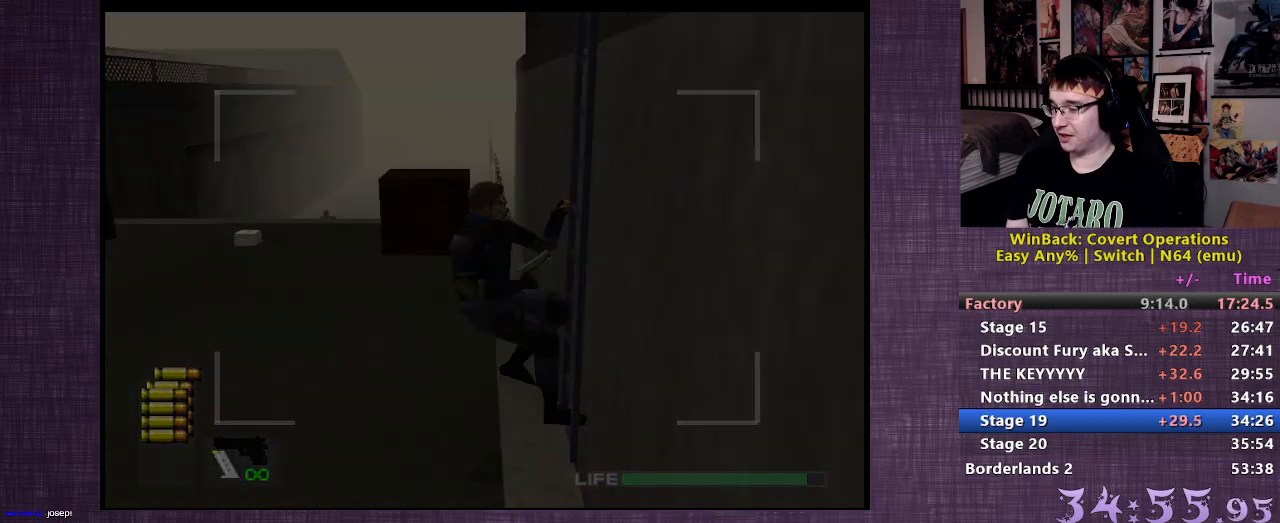
{"buttons": [], "left_stick": "up-right", "right_stick": "center", "events": [[67, "left_stick", "right"], [117, "left_stick", "up-right"]]}
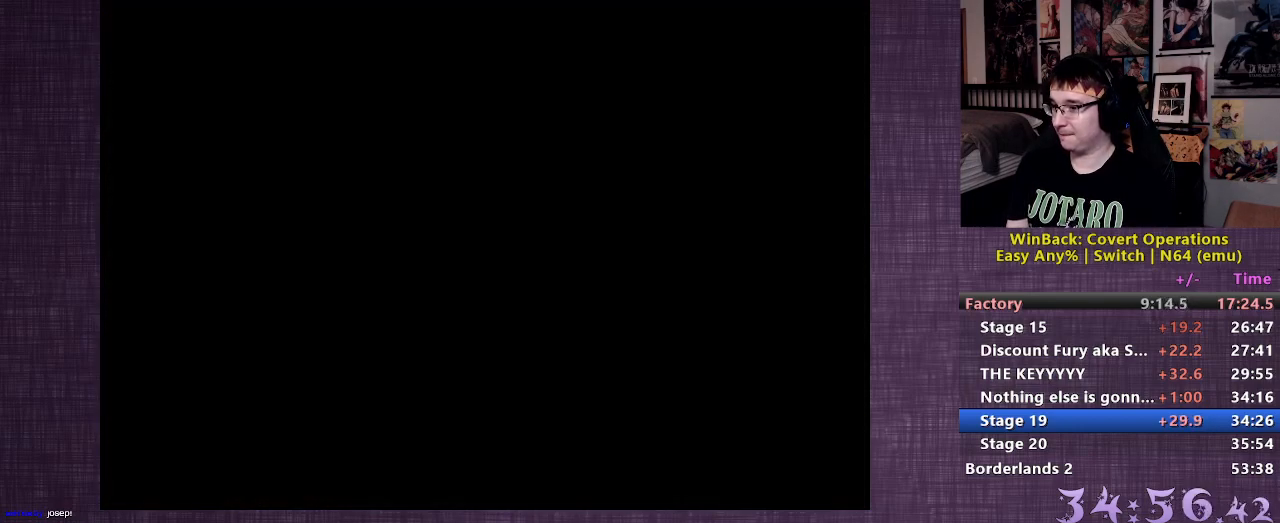
{"buttons": [], "left_stick": "up-right", "right_stick": "center", "events": []}
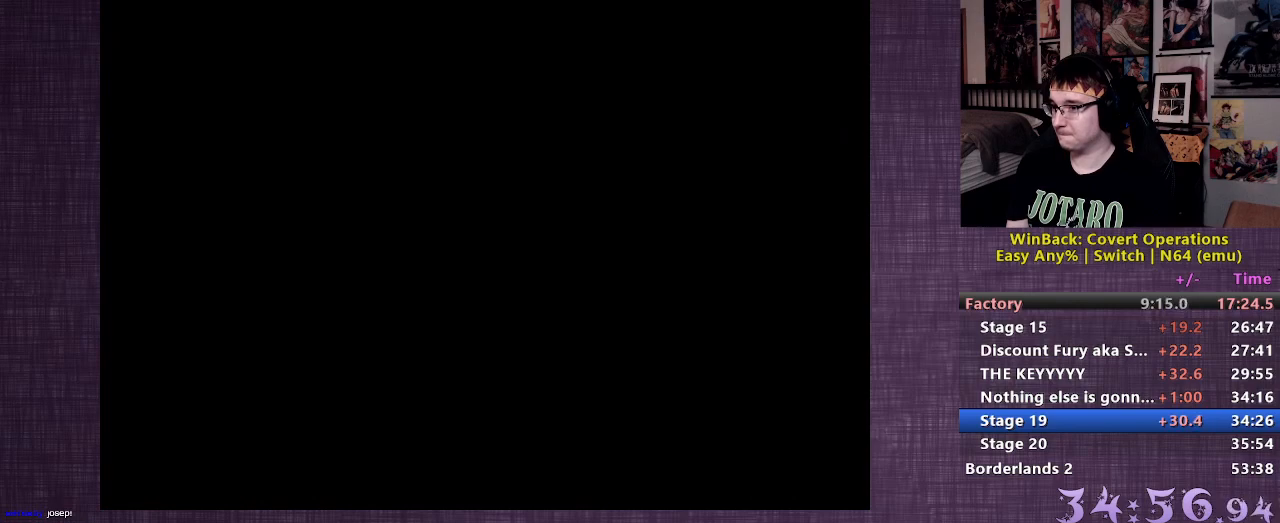
{"buttons": [], "left_stick": "up-right", "right_stick": "center", "events": []}
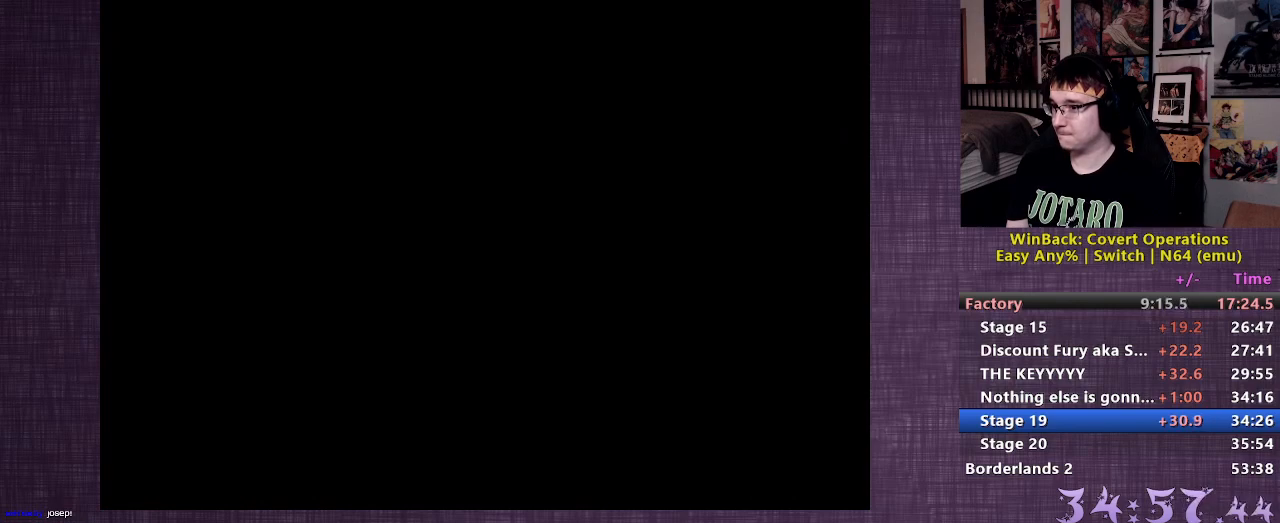
{"buttons": [], "left_stick": "up-right", "right_stick": "center", "events": []}
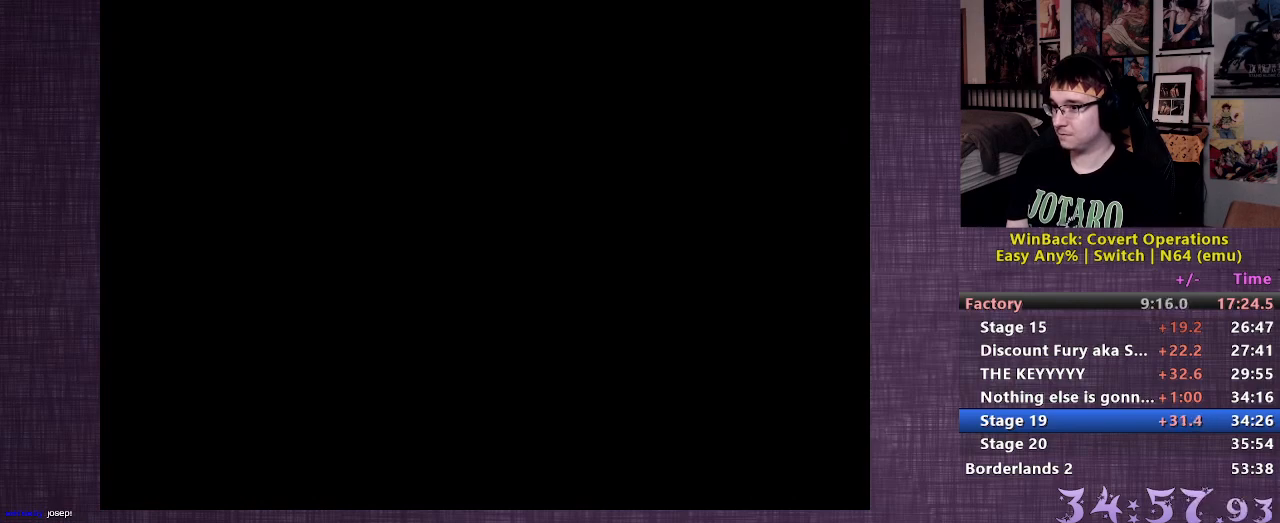
{"buttons": [], "left_stick": "up-right", "right_stick": "center", "events": []}